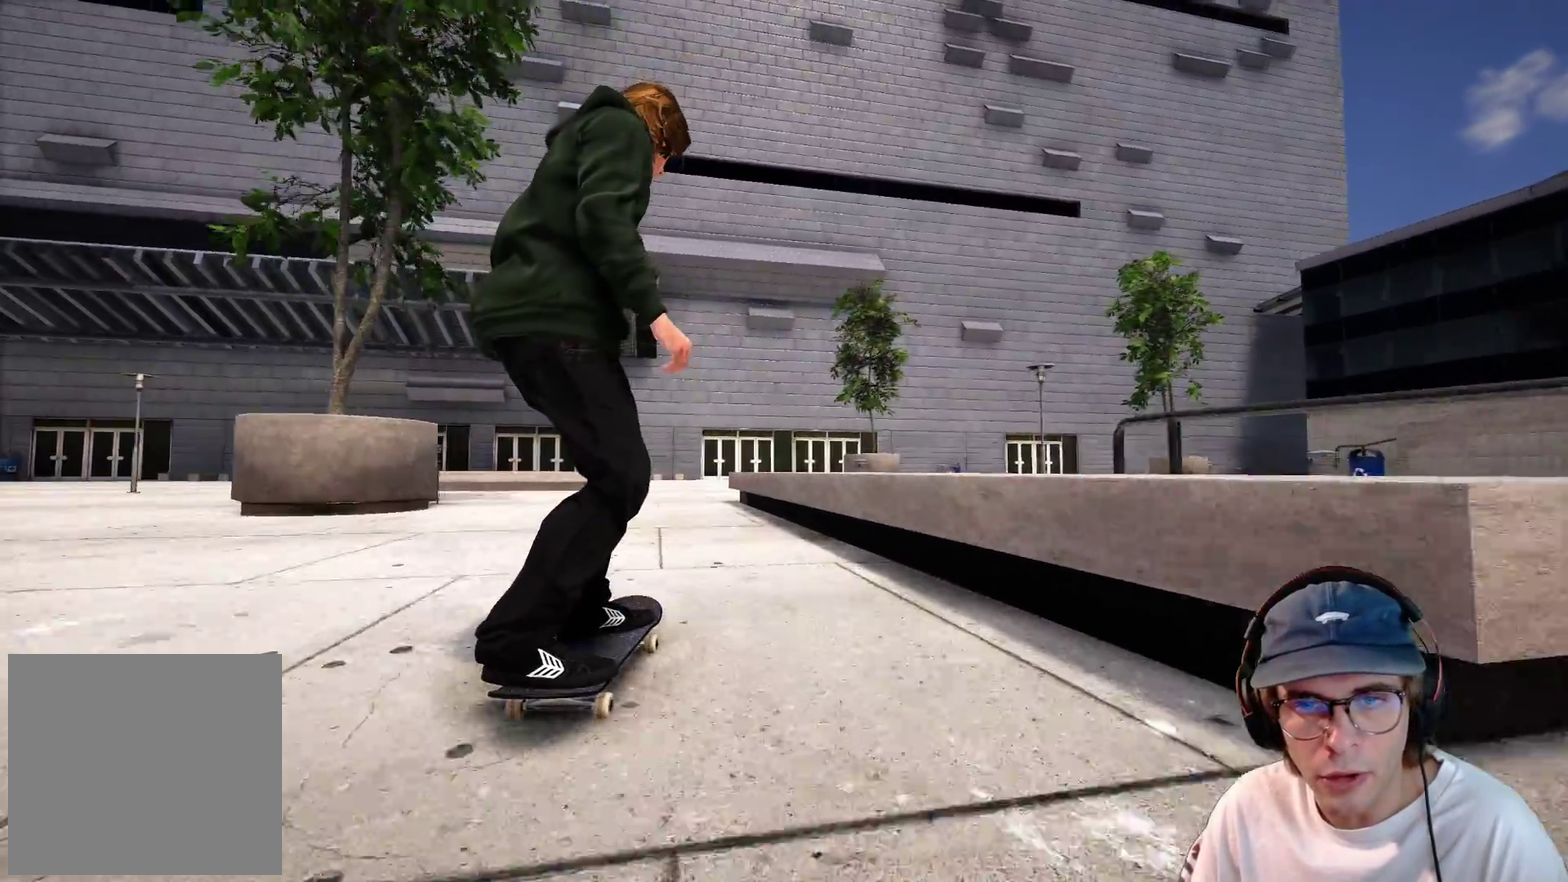
Gameplay with a controller (Xbox layout); each line is a JSON object with the inputs held at the frame after it (dt_ms = milliseconds from this image to that frame). "events" lists button and stick changes between this image and that frame as [ms after this image, input, new state], when the widget could be followed in between. This overlay highlights the sticks when they move; stick clicks (L3 R3) are not distinguishable. Not read: HOME L3 R3 SELECT START.
{"dt_ms": 500, "buttons": [], "left_stick": "down", "right_stick": "down", "events": [[50, "L2", "down"], [100, "L2", "up"], [400, "left_stick", "down"], [400, "right_stick", "down"]]}
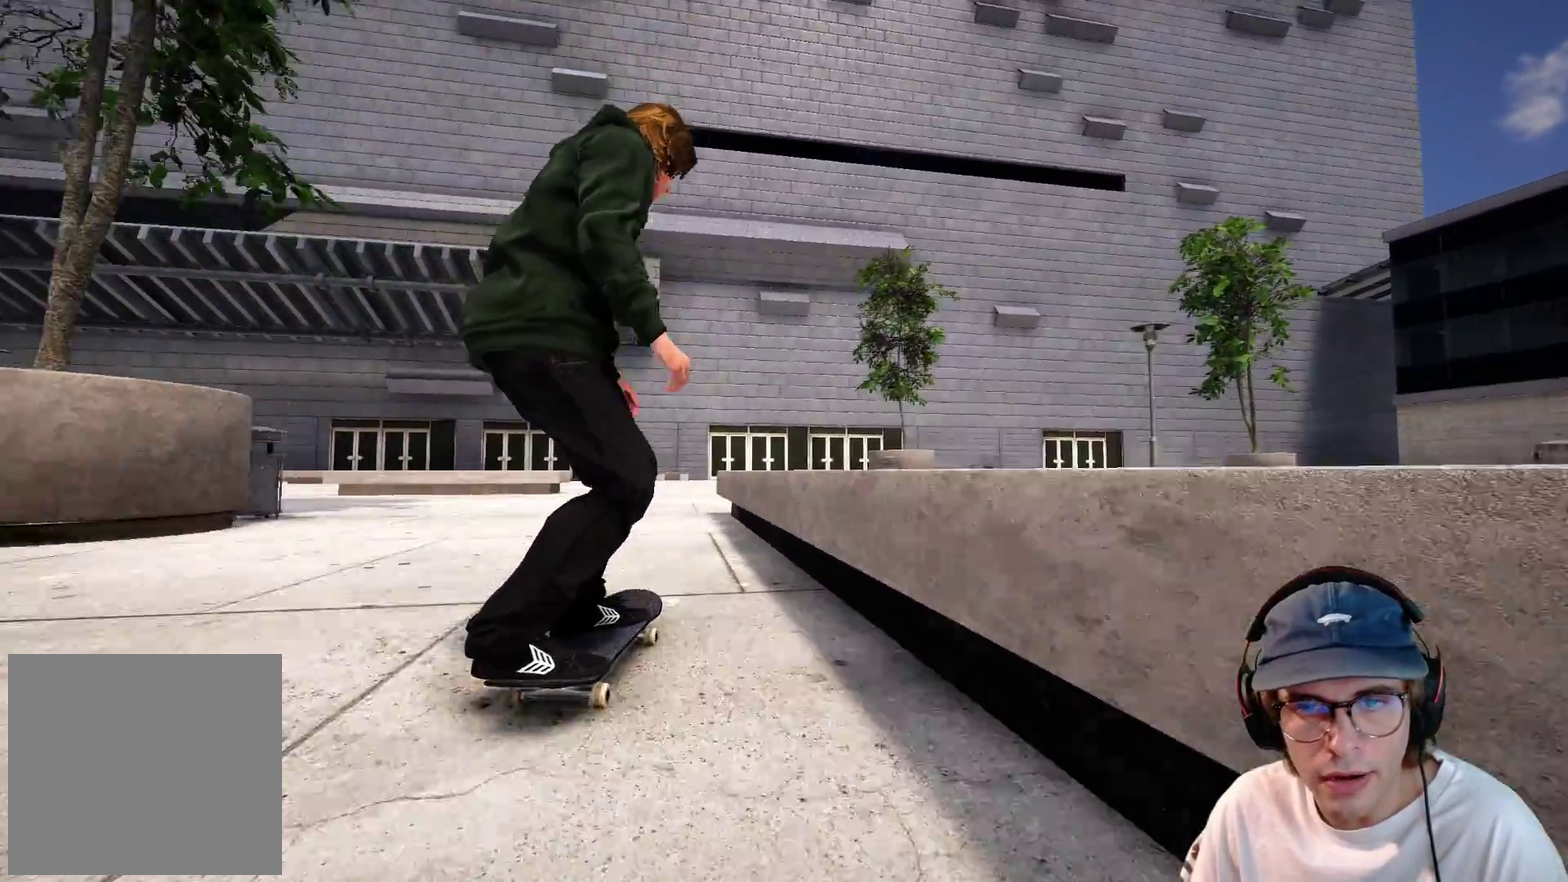
{"dt_ms": 400, "buttons": [], "left_stick": "down", "right_stick": "down", "events": [[133, "L2", "down"], [133, "left_stick", "center"], [167, "right_stick", "center"], [317, "L2", "up"], [317, "right_stick", "down"], [333, "left_stick", "down"]]}
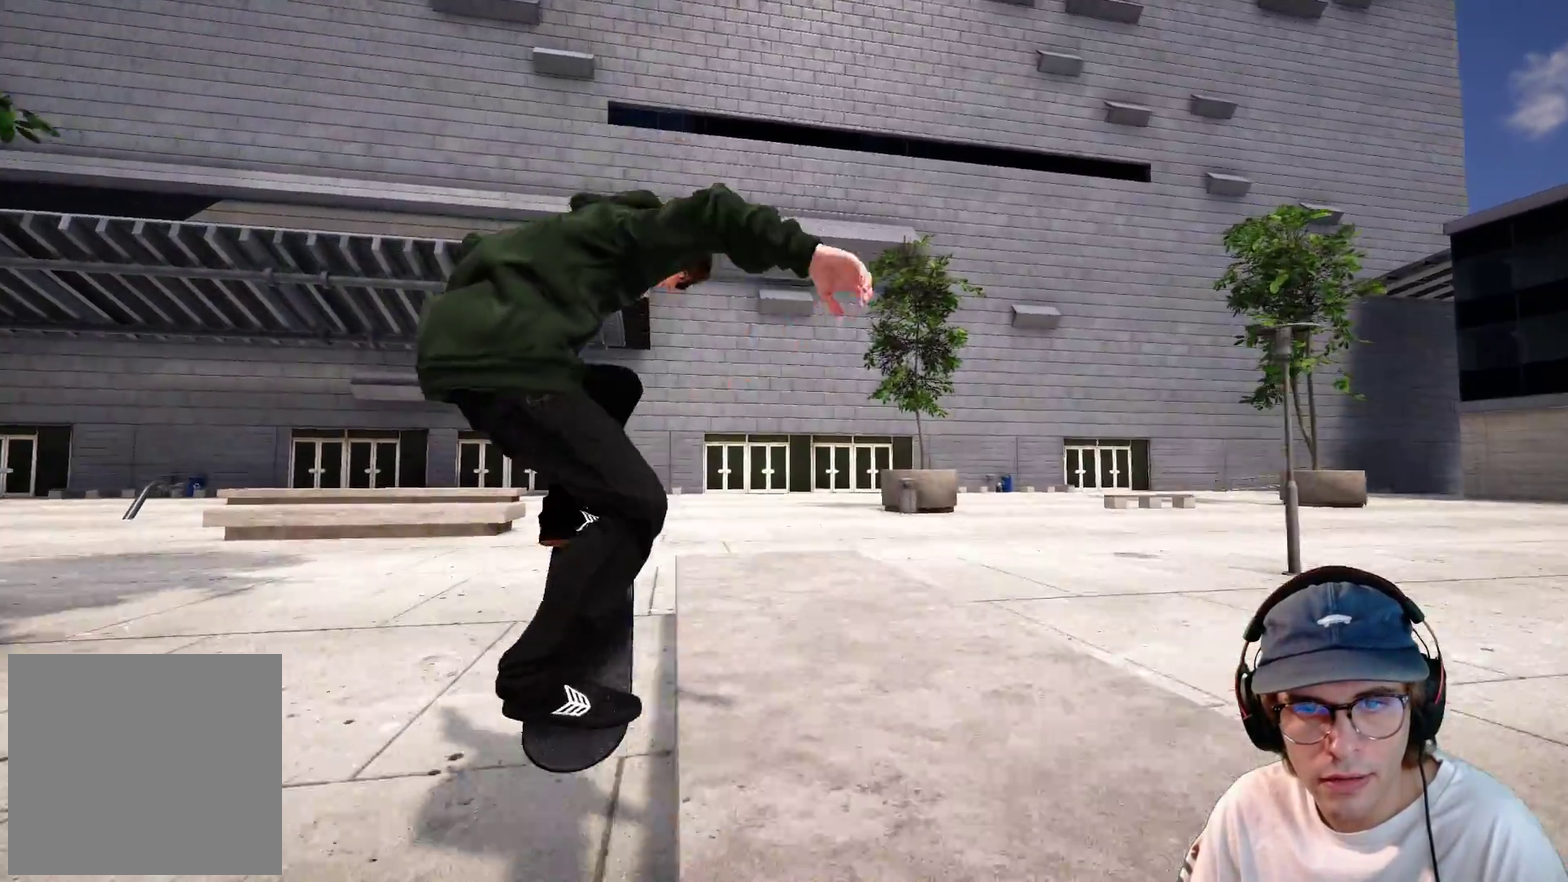
{"dt_ms": 600, "buttons": ["L1"], "left_stick": "center", "right_stick": "center"}
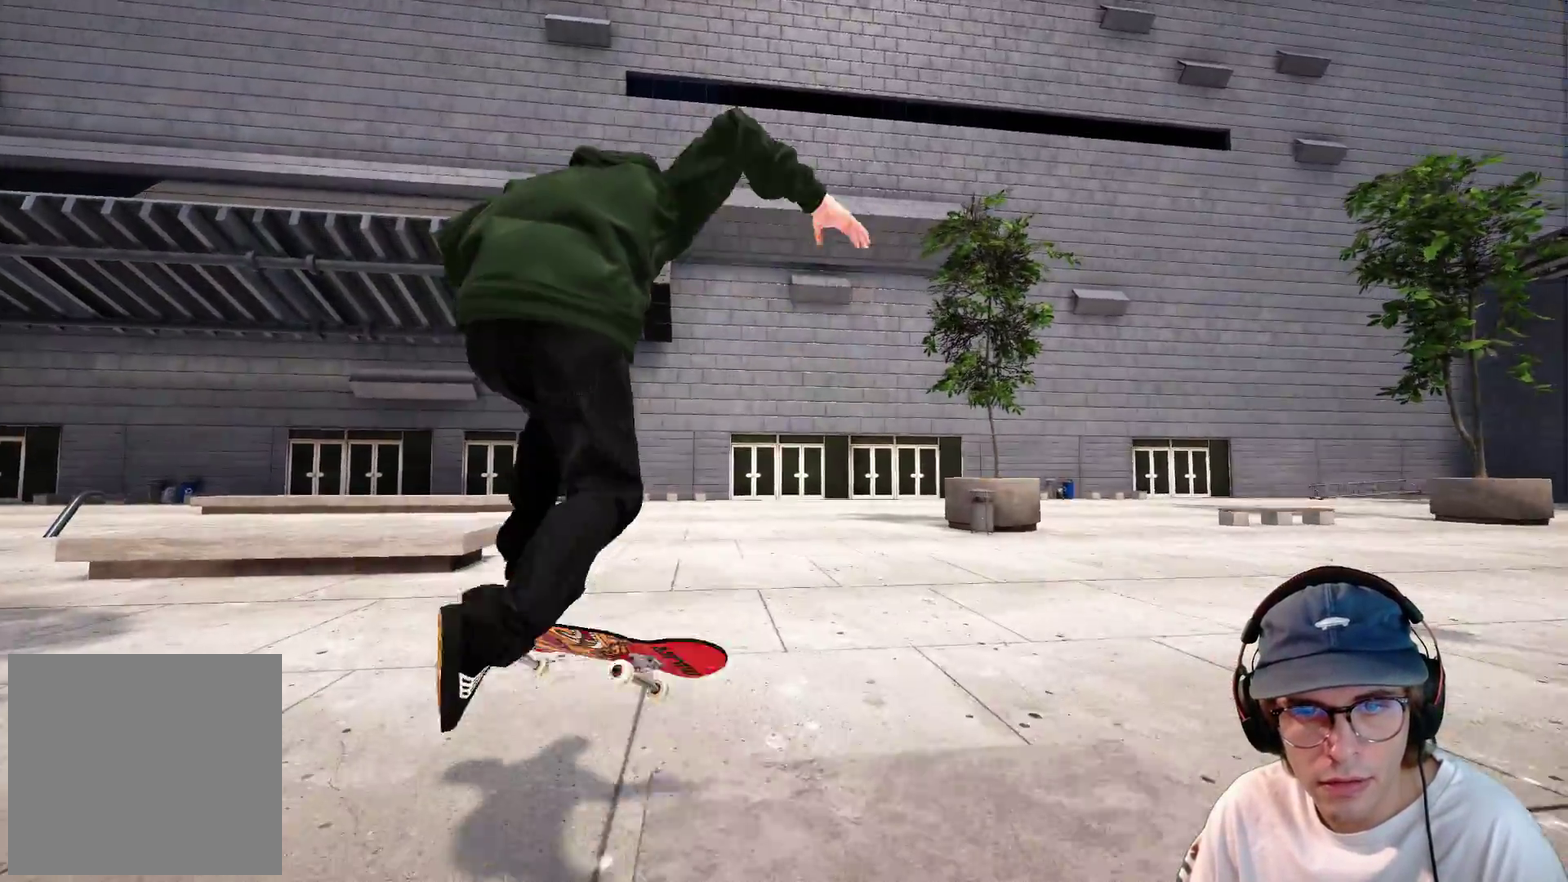
{"dt_ms": 400, "buttons": [], "left_stick": "center", "right_stick": "center"}
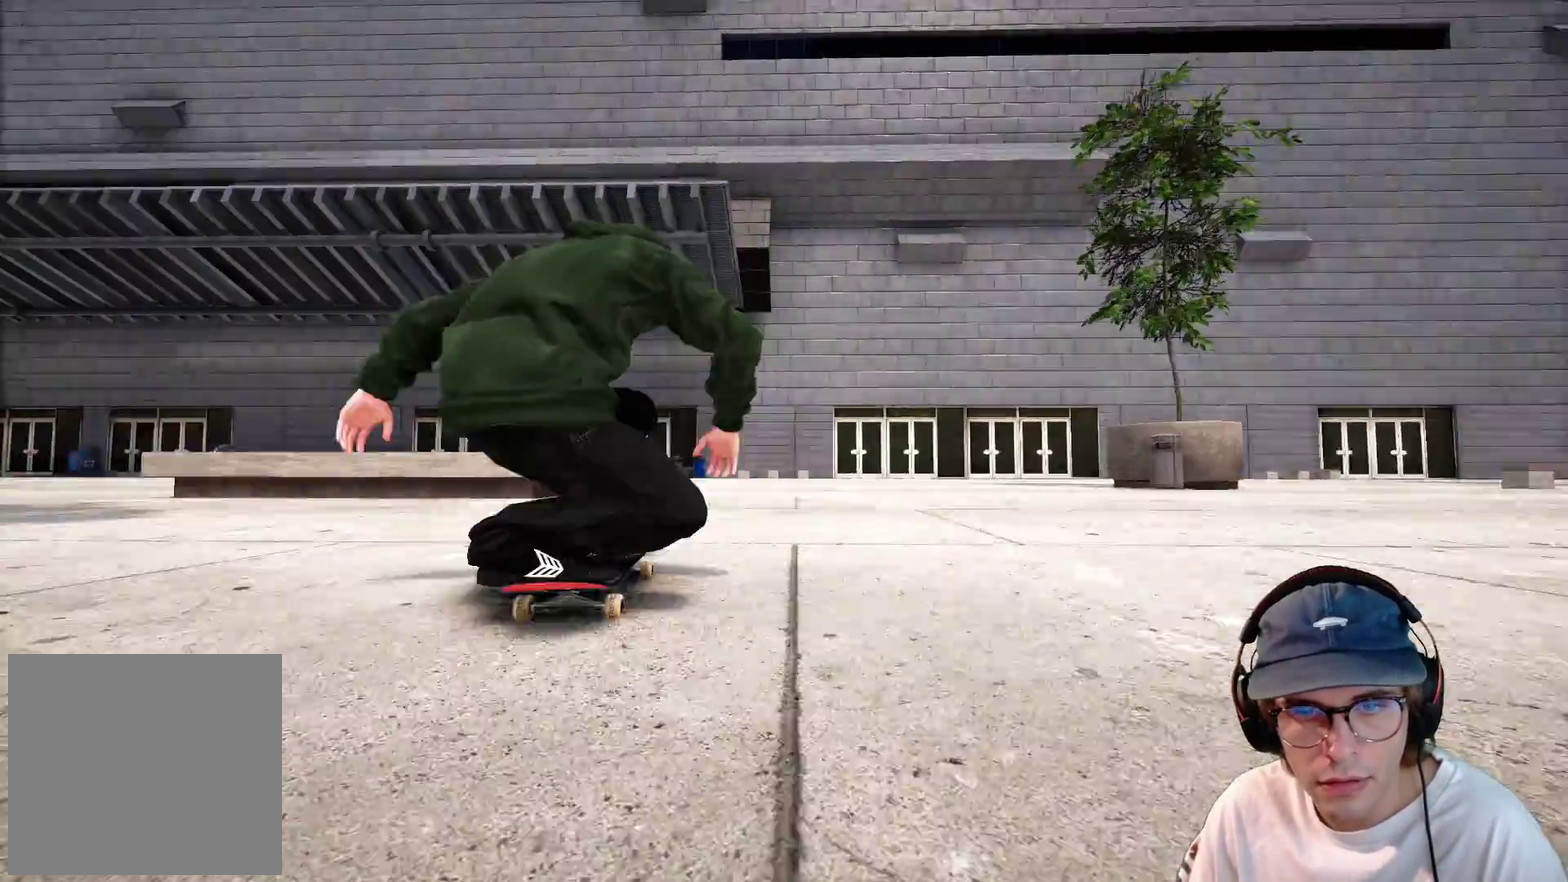
{"dt_ms": 600, "buttons": ["B", "L2", "DPAD_DOWN"], "left_stick": "center", "right_stick": "center"}
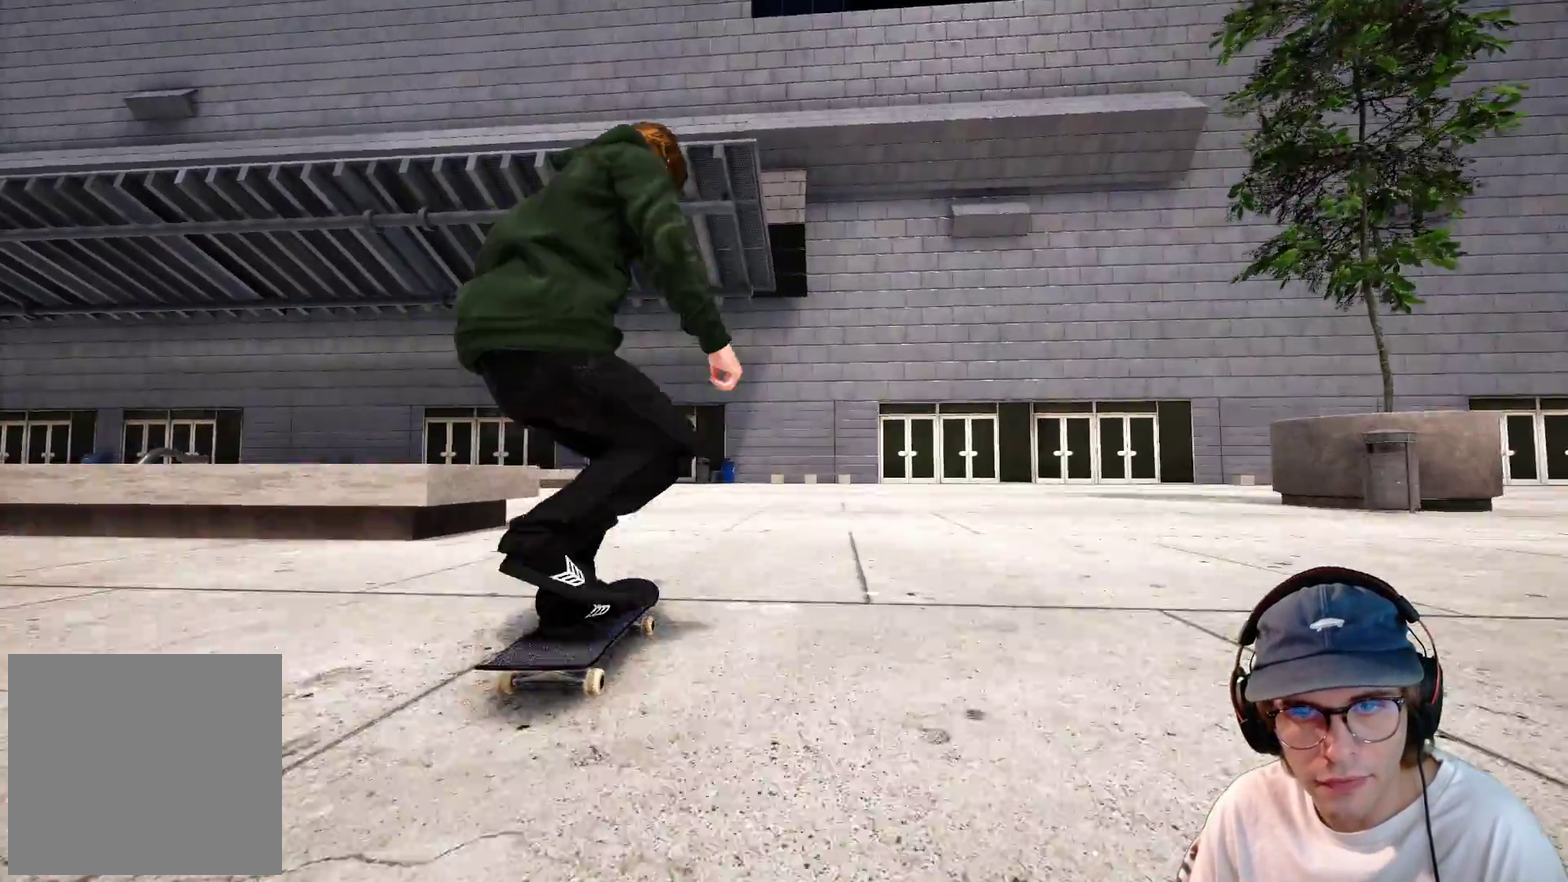
{"dt_ms": 300, "buttons": ["L2"], "left_stick": "center", "right_stick": "center"}
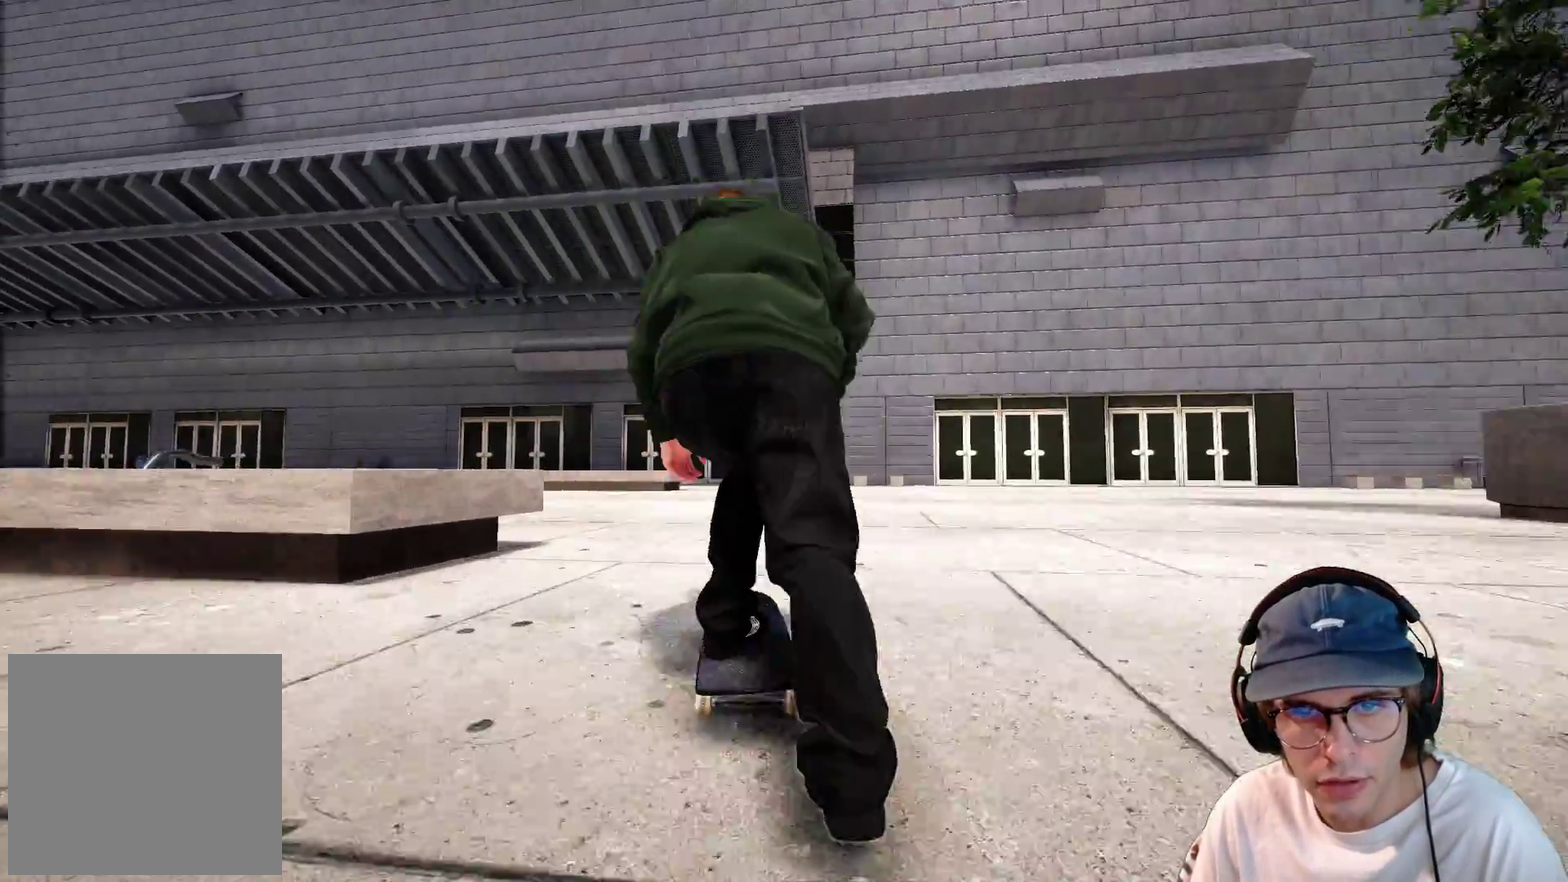
{"dt_ms": 900, "buttons": ["B"], "left_stick": "center", "right_stick": "center"}